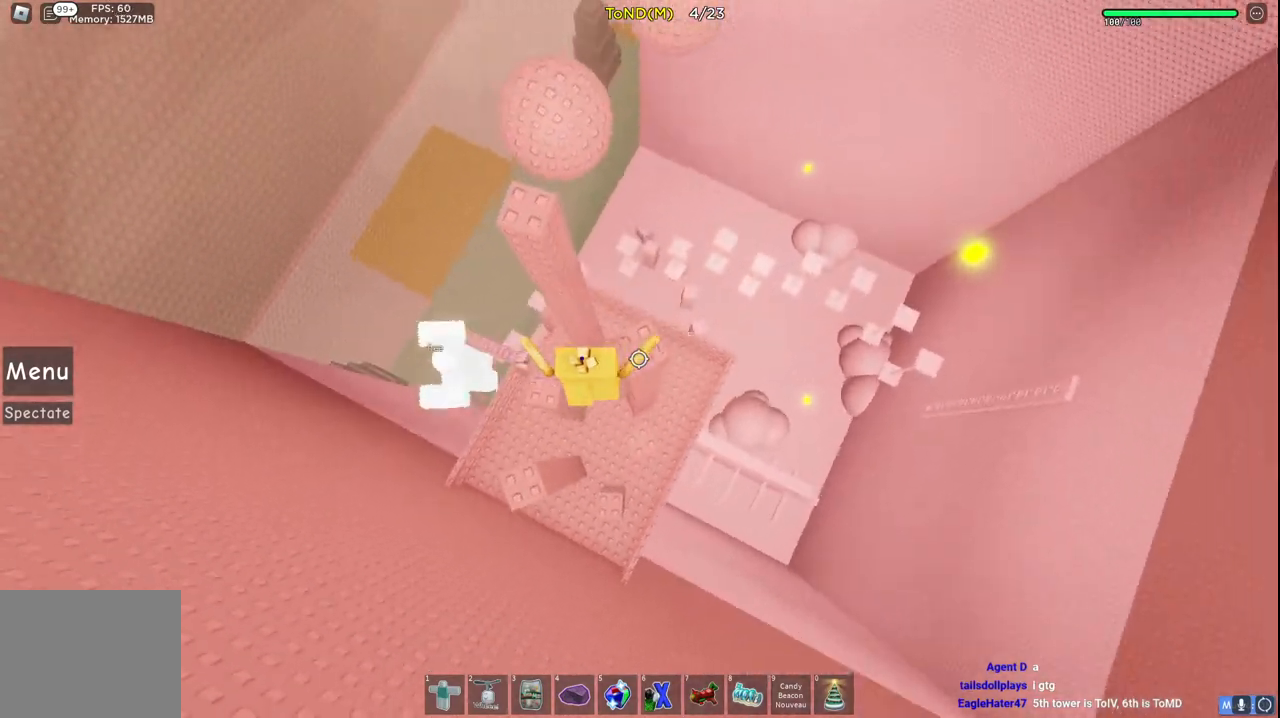
Gameplay with keyboard; each line is a JSON object with the keys held at the frame after it. "events" lists presses ("down") and releases ("up") of "a", "ctrl", "d", "e", "q", "s", "shift", "space" and "w" between this image and that frame as [ms after this image, input, new state], when the widget could be followed in between. No other keys are recorded. Mouse input is not recorded.
{"keys": ["a", "w"], "events": [[50, "d", "up"], [83, "space", "down"], [167, "a", "down"], [250, "space", "up"]]}
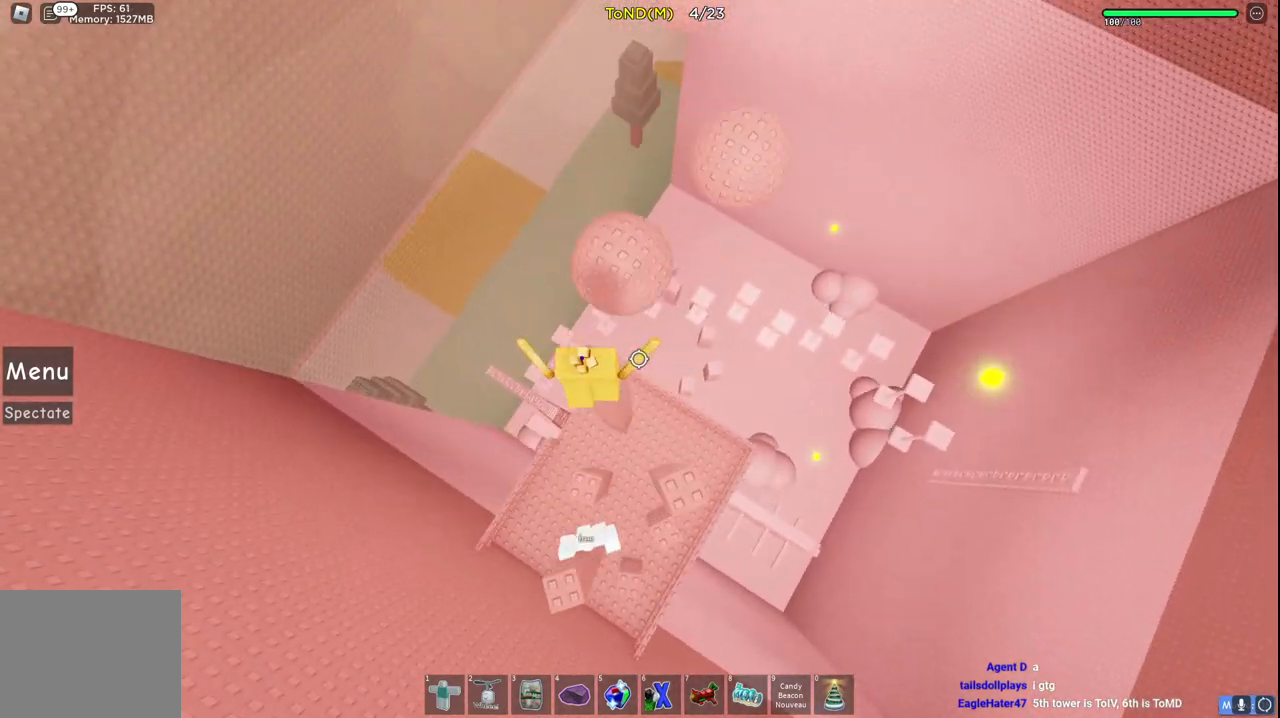
{"keys": ["w"], "events": [[17, "a", "up"], [83, "w", "up"], [117, "space", "down"], [167, "w", "down"], [333, "space", "up"]]}
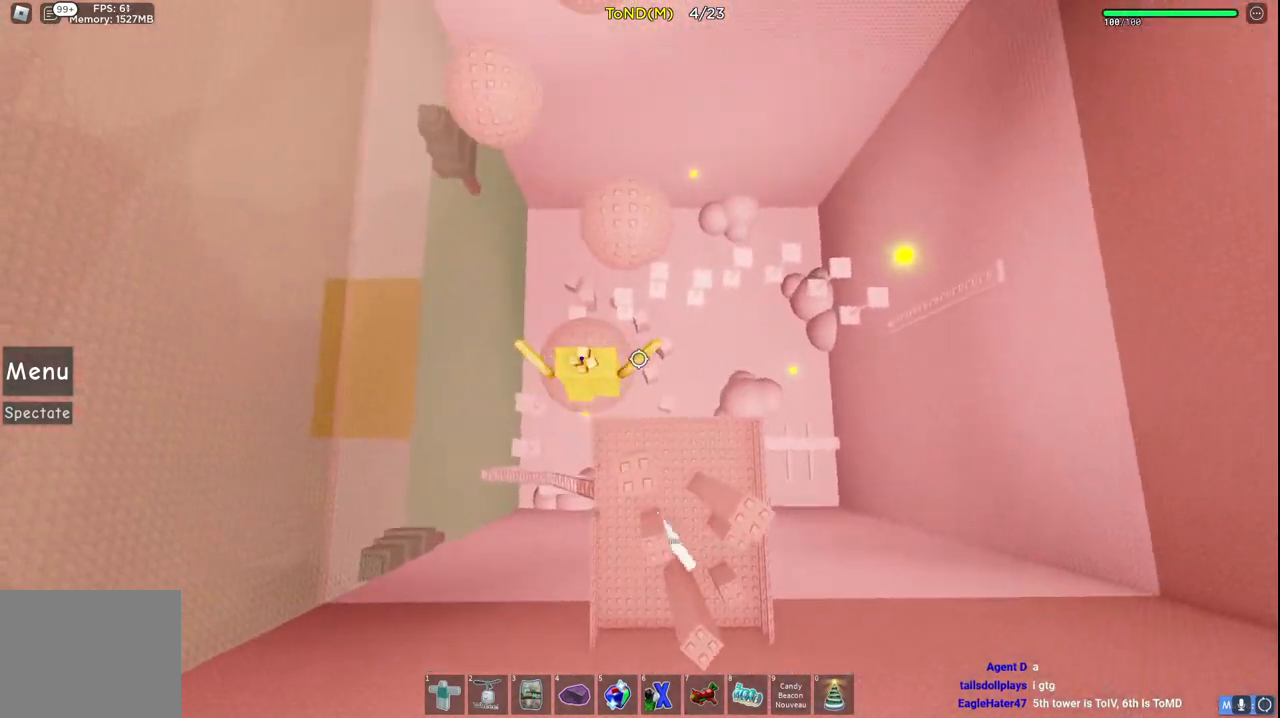
{"keys": ["w"], "events": [[150, "space", "down"], [350, "space", "up"]]}
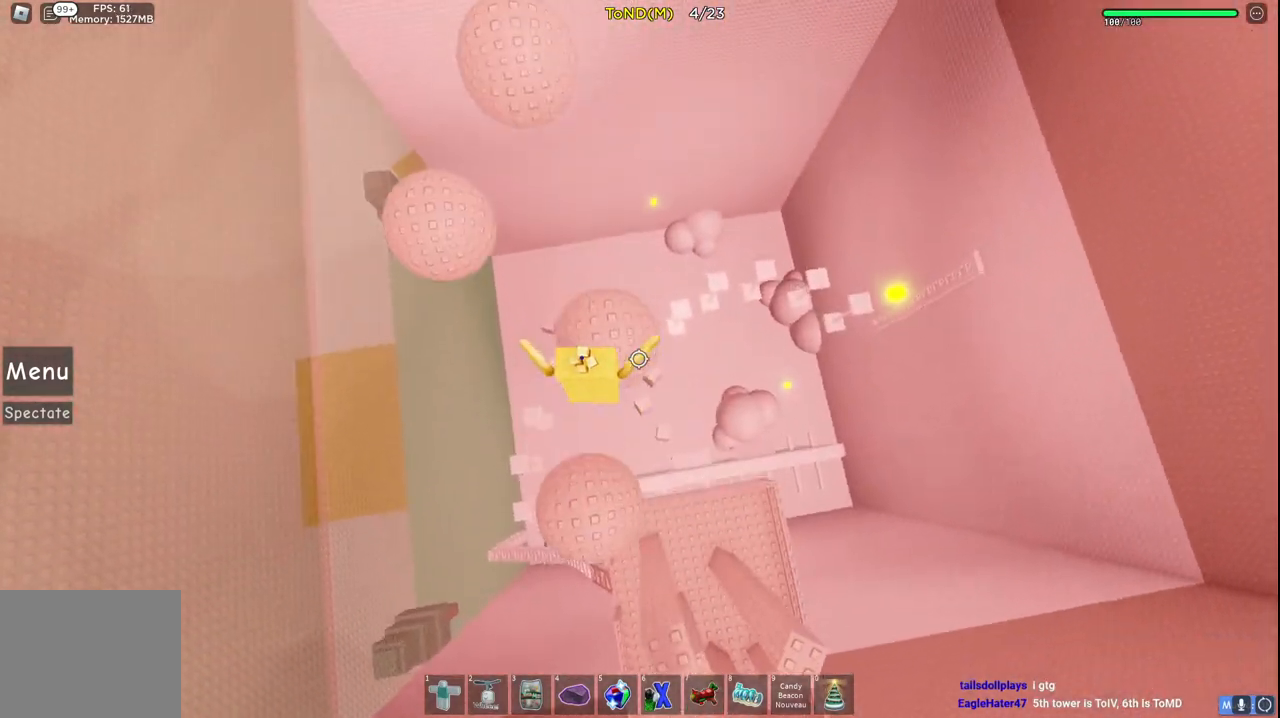
{"keys": ["a", "space", "w"], "events": [[200, "a", "down"], [300, "space", "down"]]}
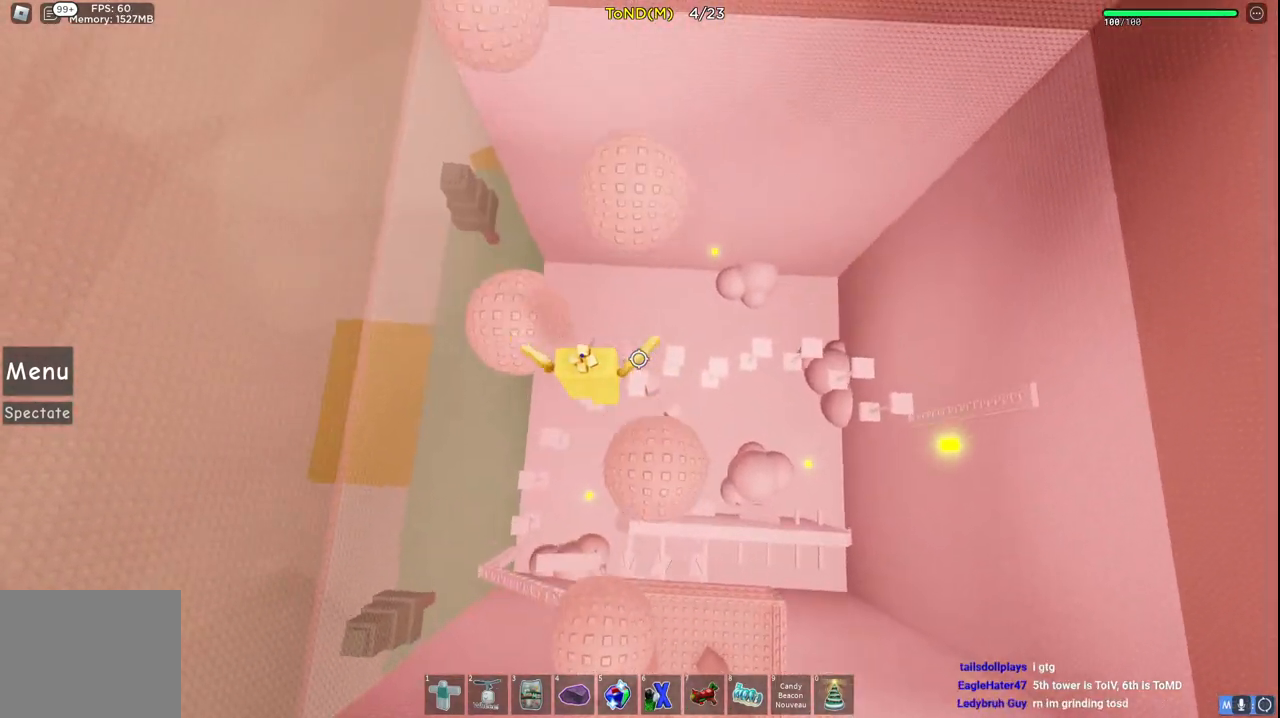
{"keys": ["space", "w"], "events": [[150, "space", "up"], [300, "a", "up"], [350, "space", "down"]]}
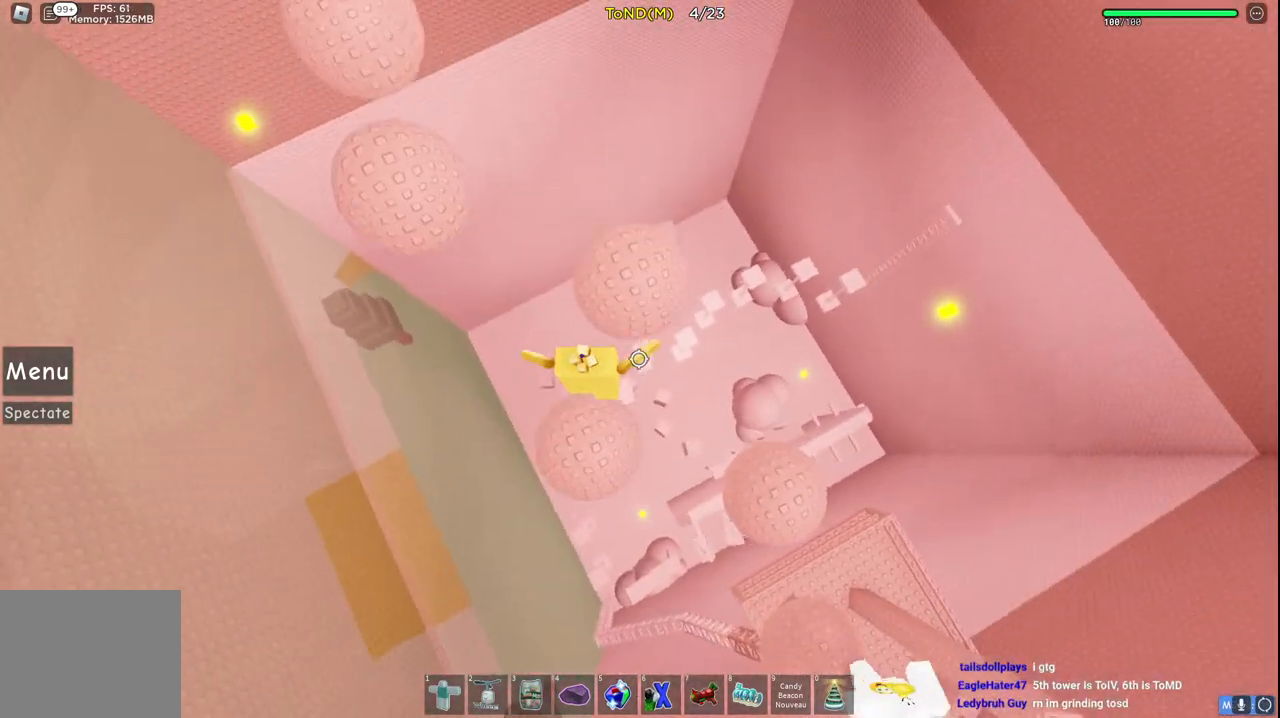
{"keys": ["a", "space", "w"], "events": [[50, "space", "up"], [283, "a", "down"], [367, "space", "down"]]}
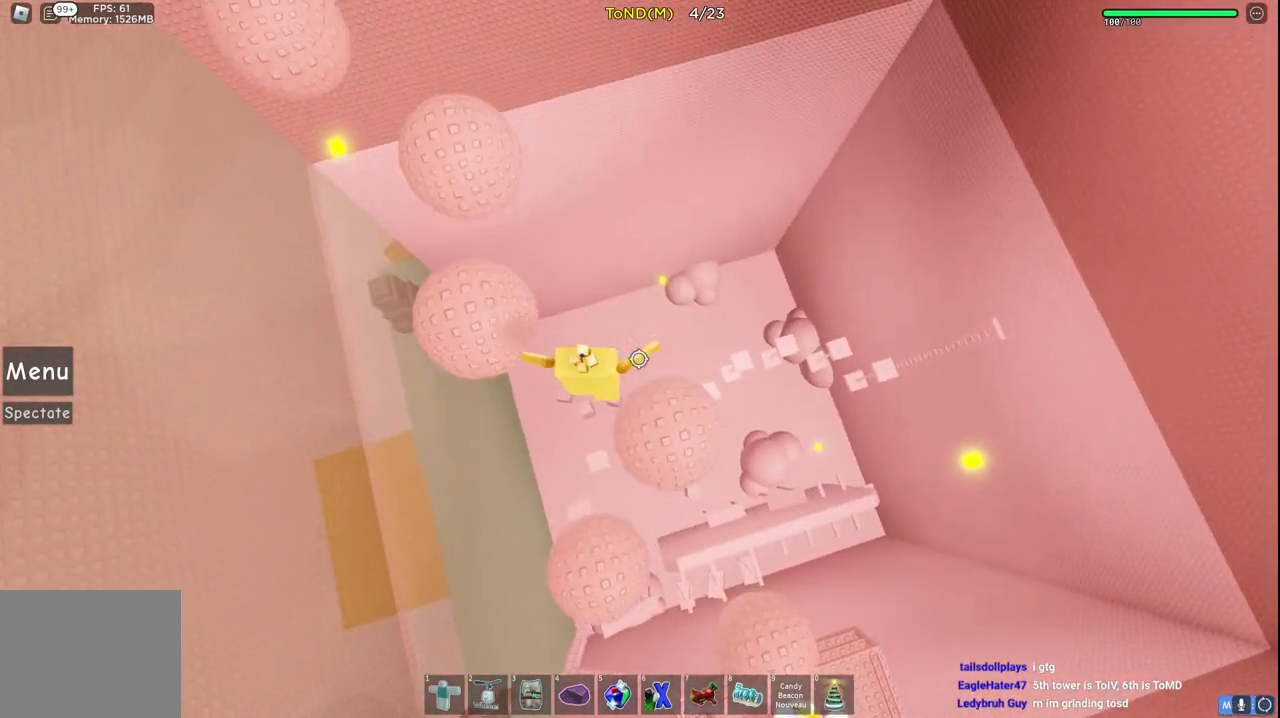
{"keys": ["space", "w"], "events": [[117, "space", "up"], [367, "space", "down"], [450, "a", "up"]]}
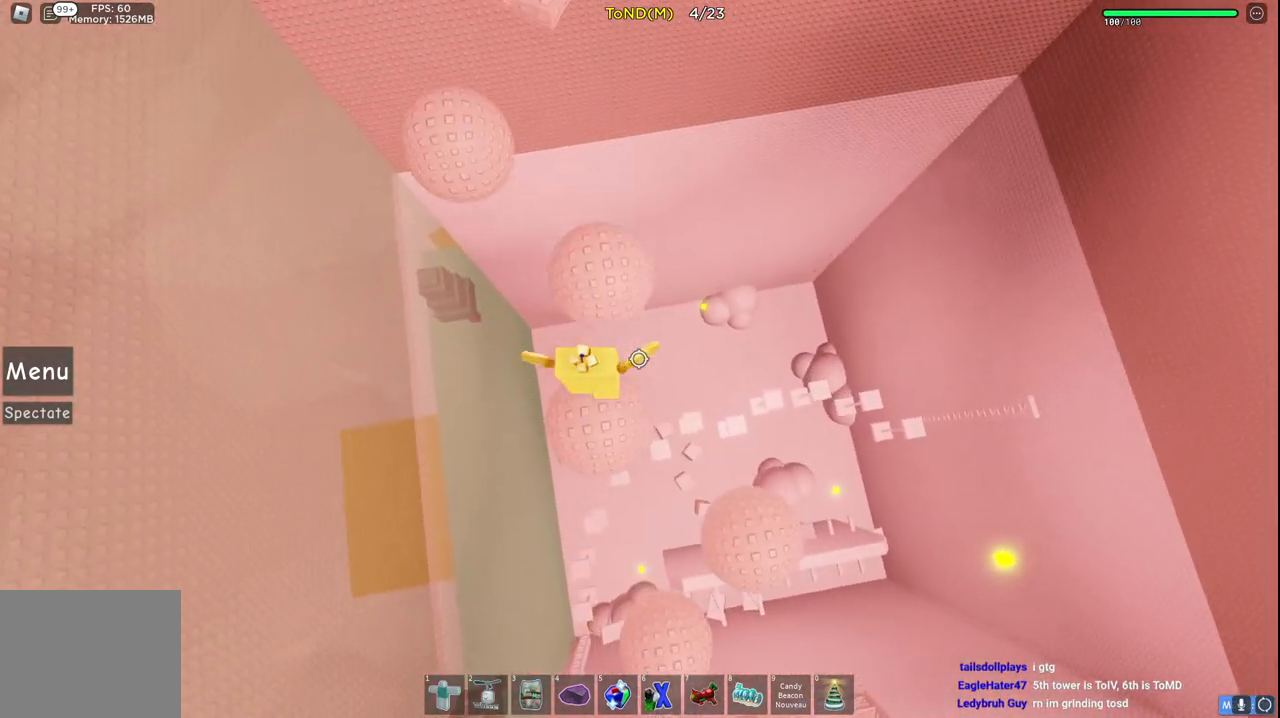
{"keys": ["a", "space", "w"], "events": [[67, "space", "up"], [400, "a", "down"], [450, "space", "down"]]}
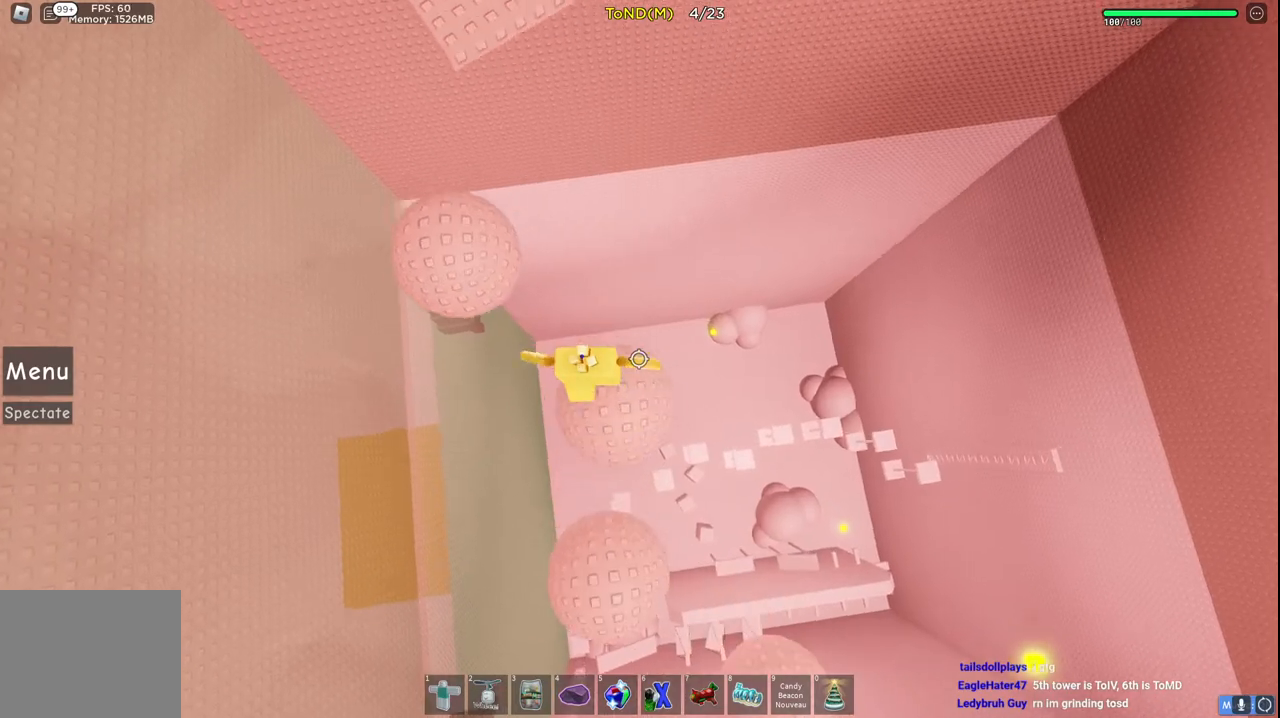
{"keys": ["a", "w"], "events": [[183, "space", "up"]]}
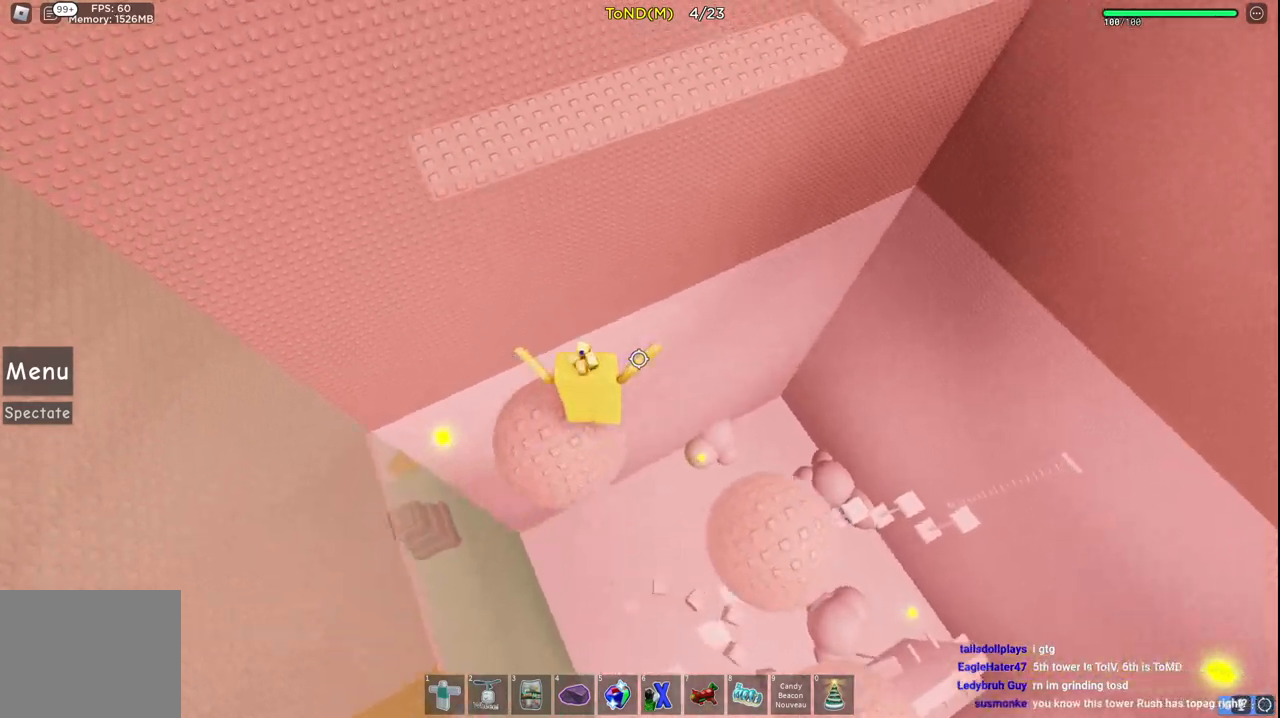
{"keys": [], "events": [[67, "a", "up"], [67, "w", "up"]]}
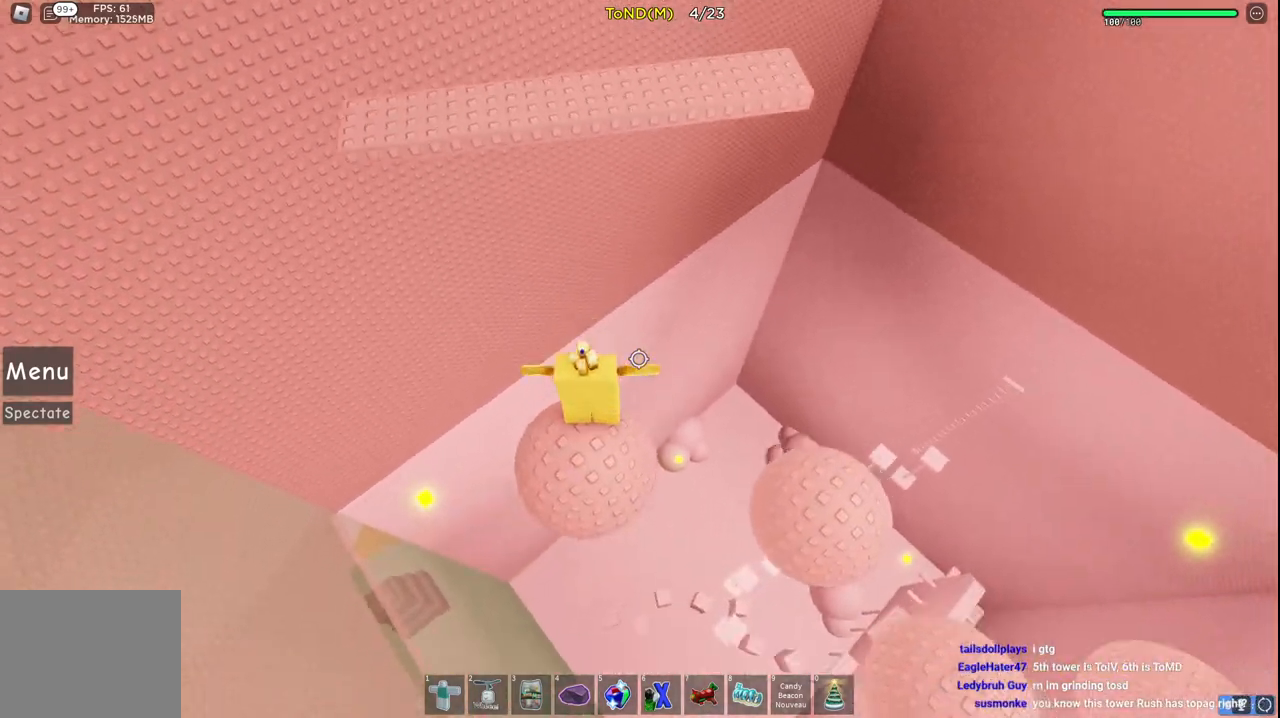
{"keys": ["w"], "events": [[450, "w", "down"]]}
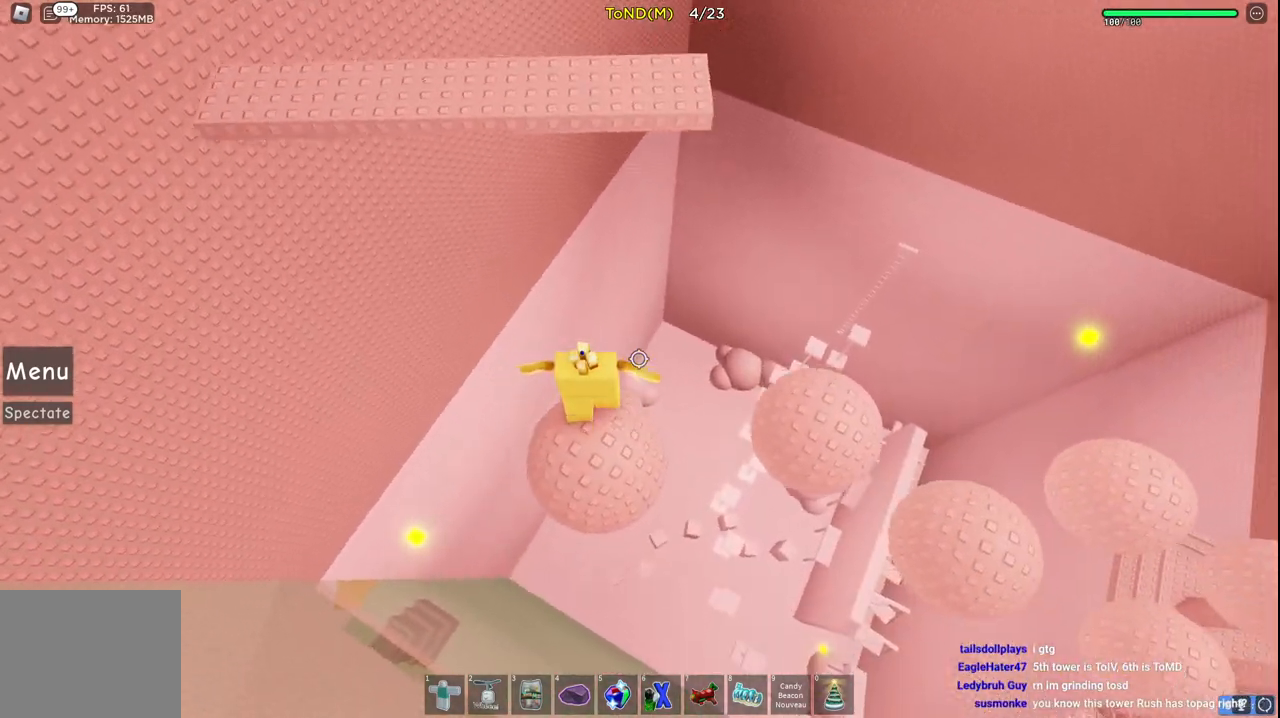
{"keys": ["w"], "events": [[67, "space", "down"], [283, "space", "up"]]}
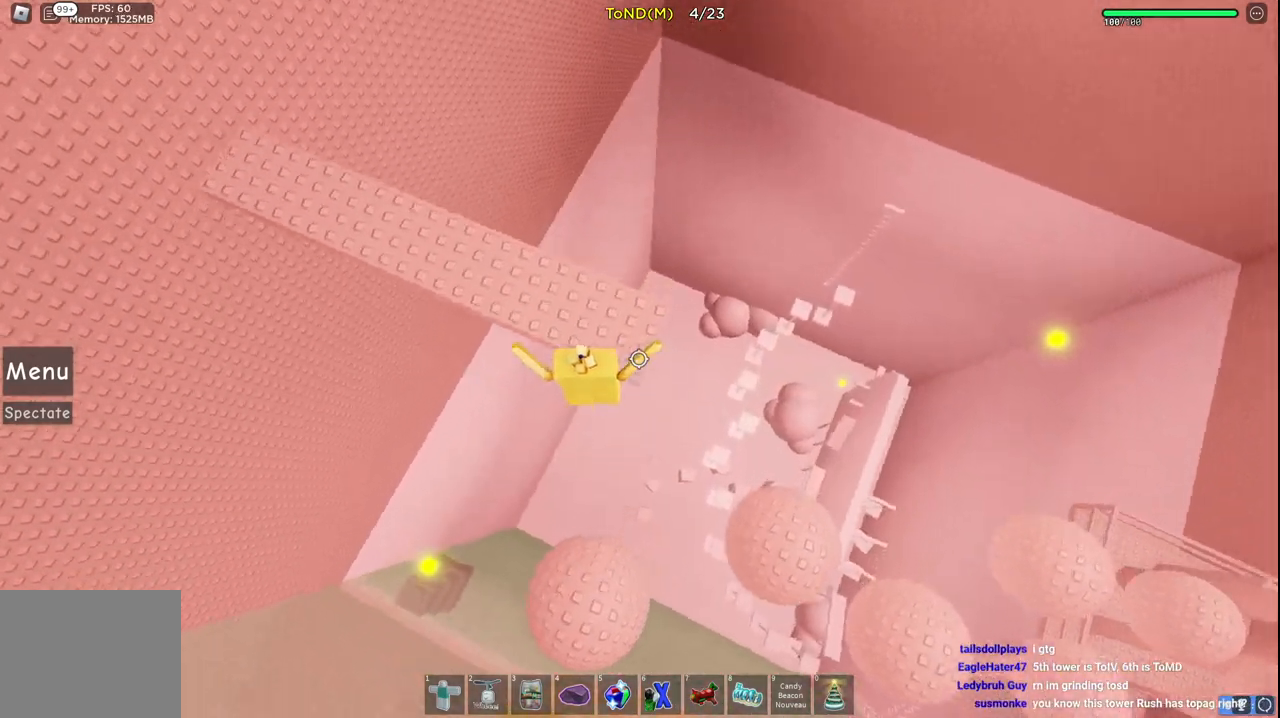
{"keys": ["w"], "events": [[217, "space", "down"], [383, "space", "up"]]}
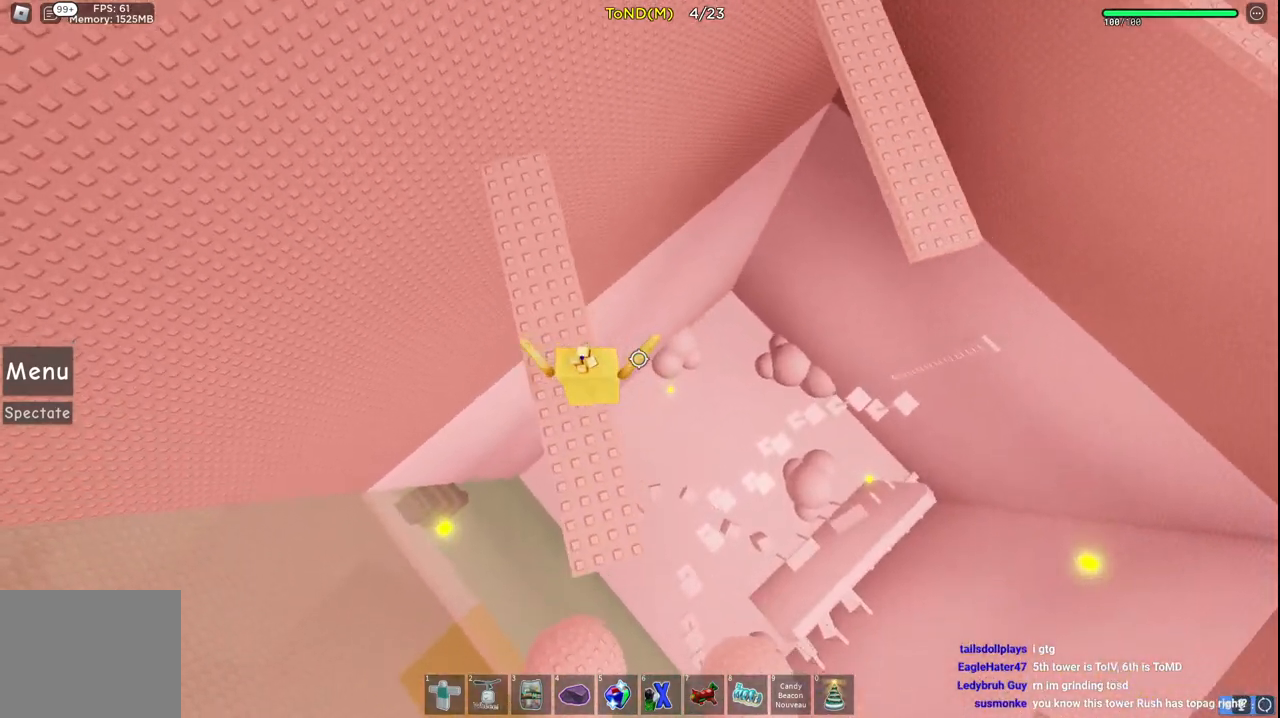
{"keys": ["w"], "events": [[217, "a", "down"], [383, "a", "up"]]}
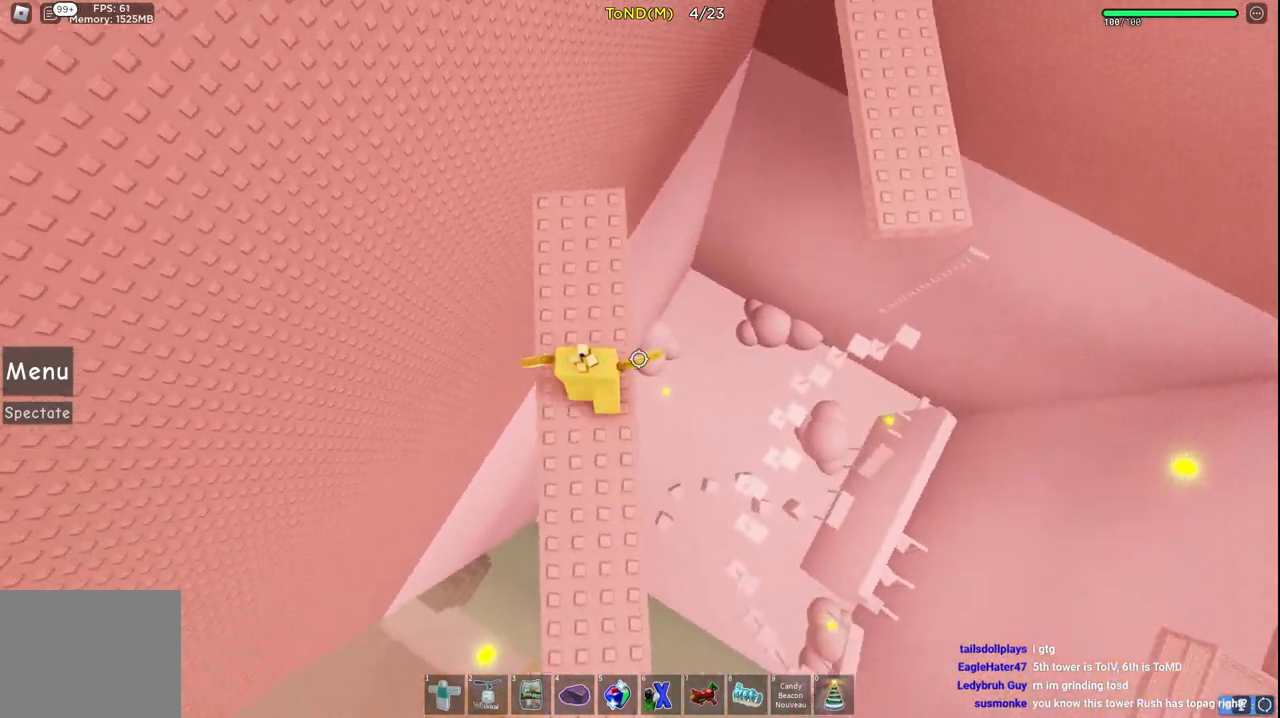
{"keys": ["space", "w"], "events": [[417, "space", "down"]]}
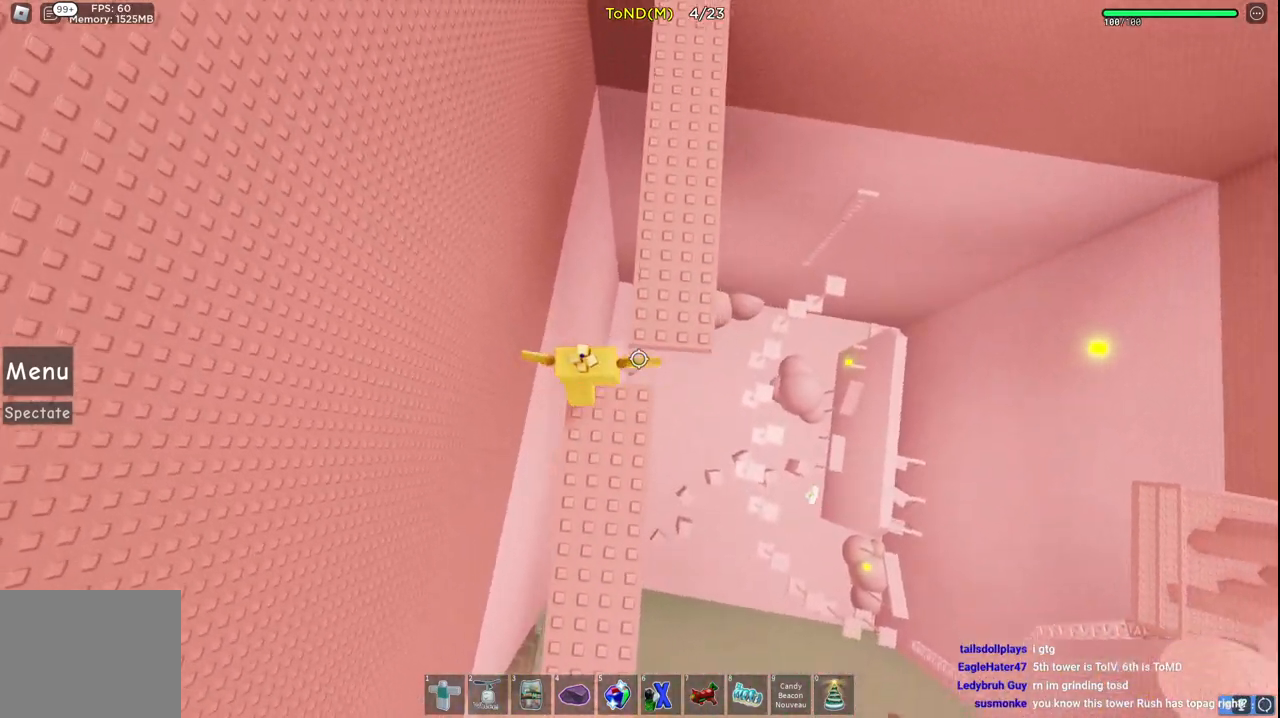
{"keys": [], "events": [[50, "space", "up"], [333, "w", "up"]]}
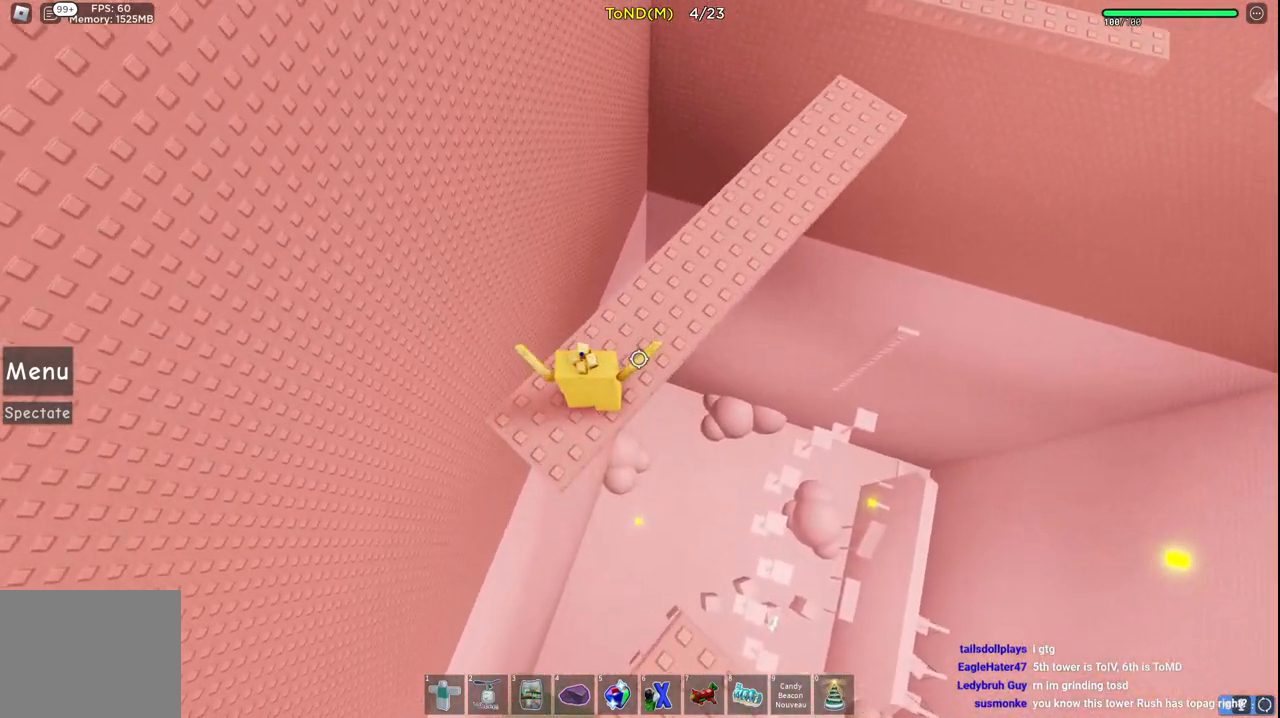
{"keys": [], "events": []}
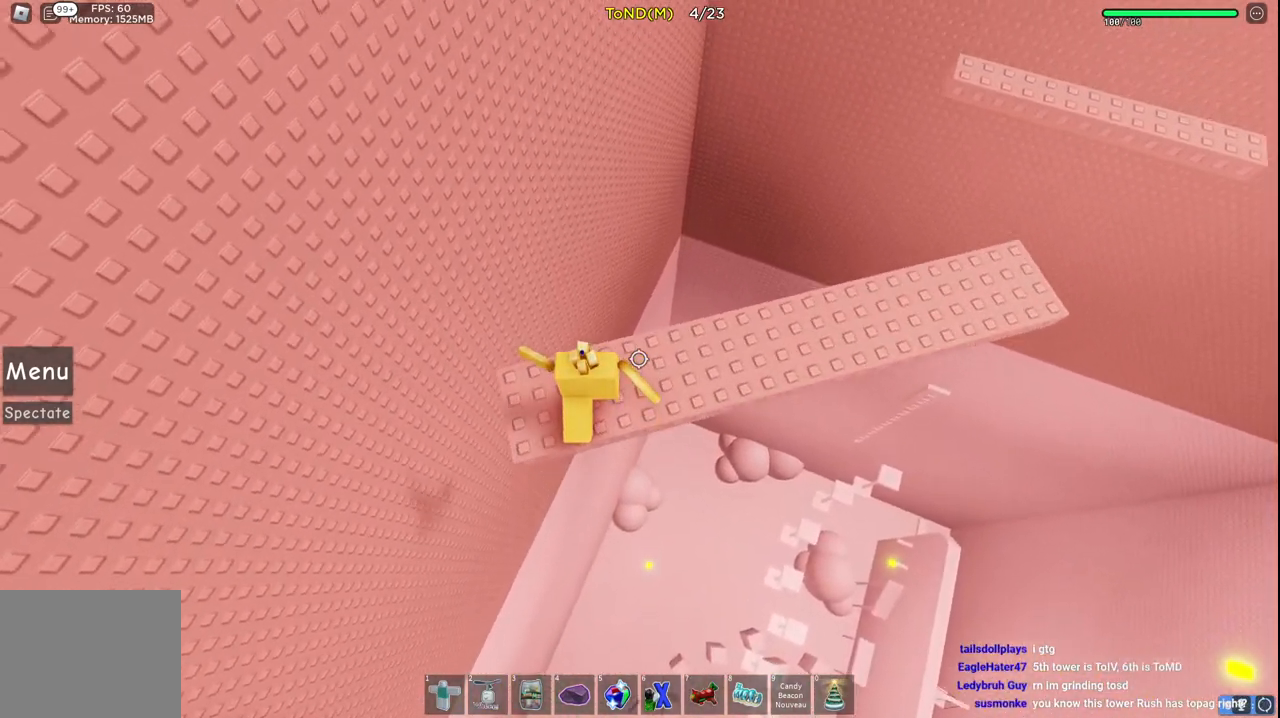
{"keys": [], "events": [[183, "a", "down"], [283, "a", "up"]]}
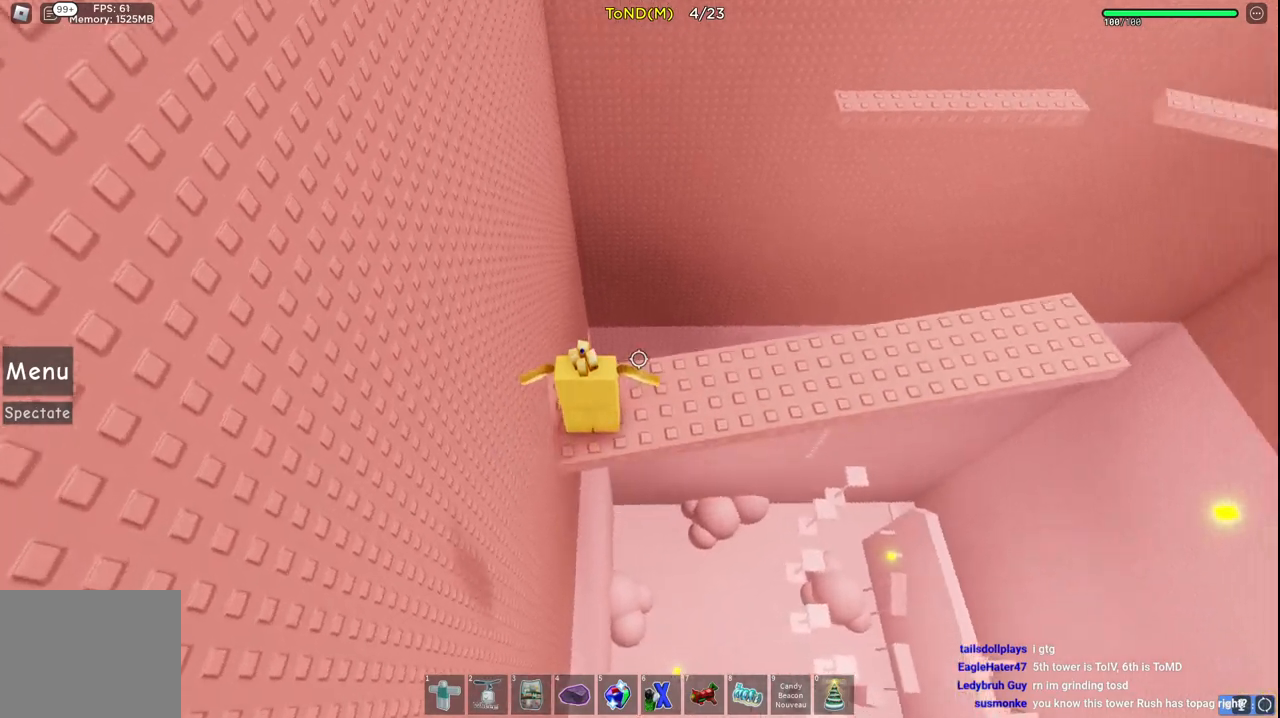
{"keys": [], "events": []}
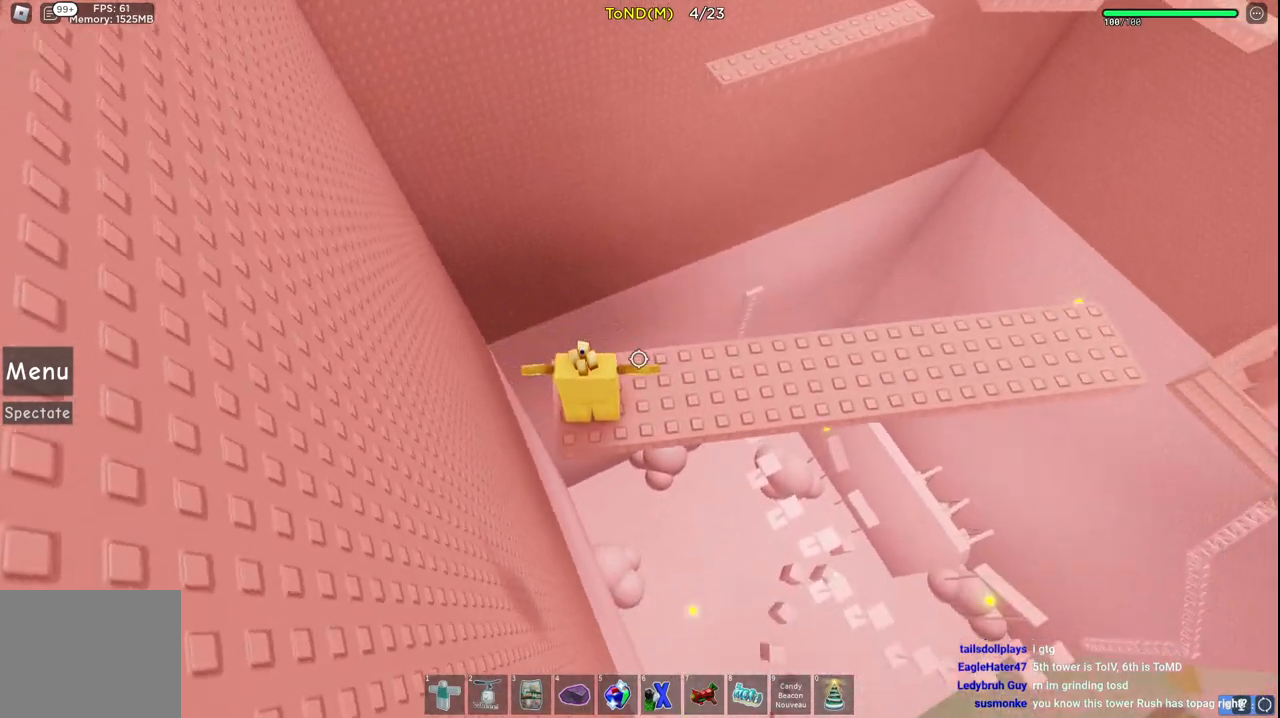
{"keys": [], "events": []}
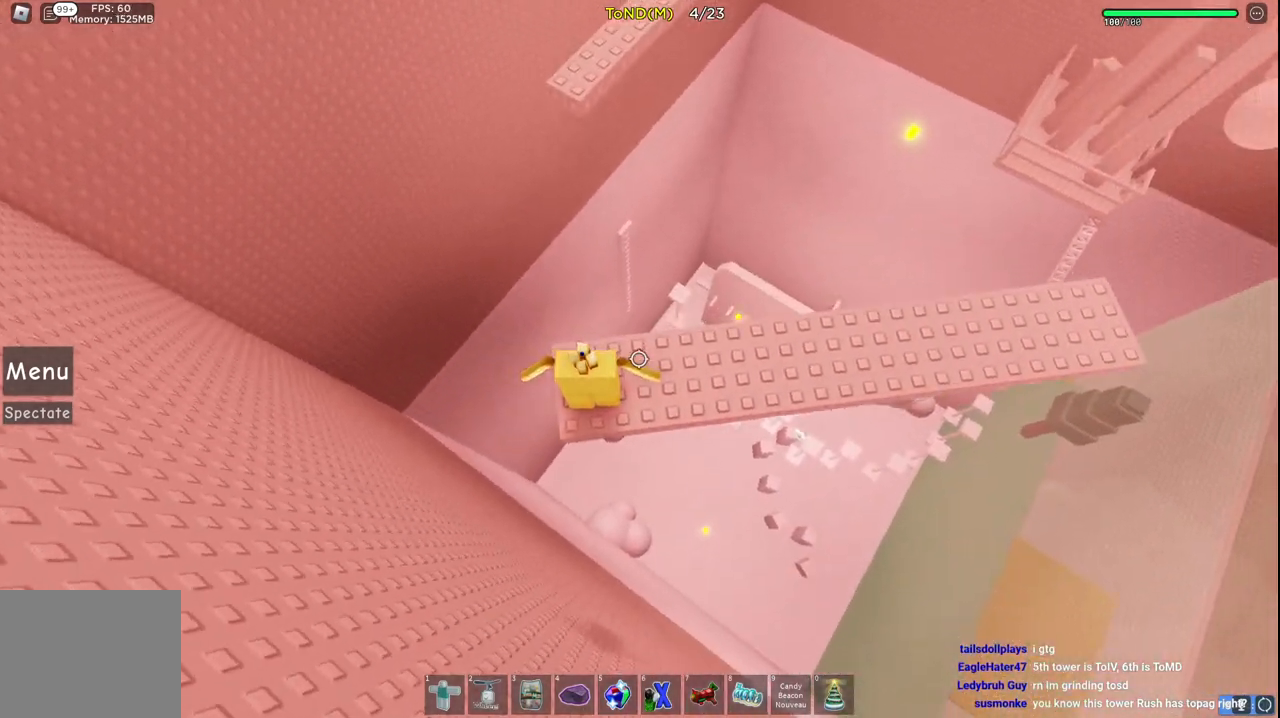
{"keys": ["w"], "events": [[150, "w", "down"], [300, "space", "down"], [500, "space", "up"]]}
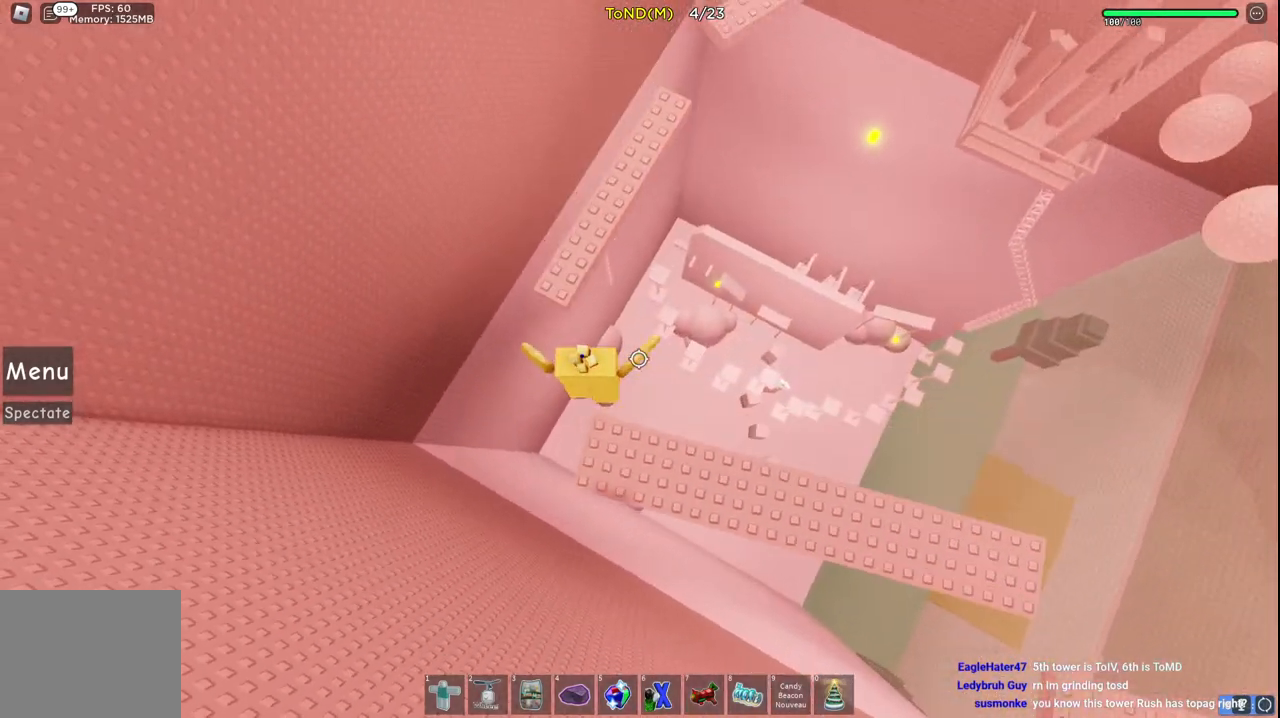
{"keys": ["w"], "events": []}
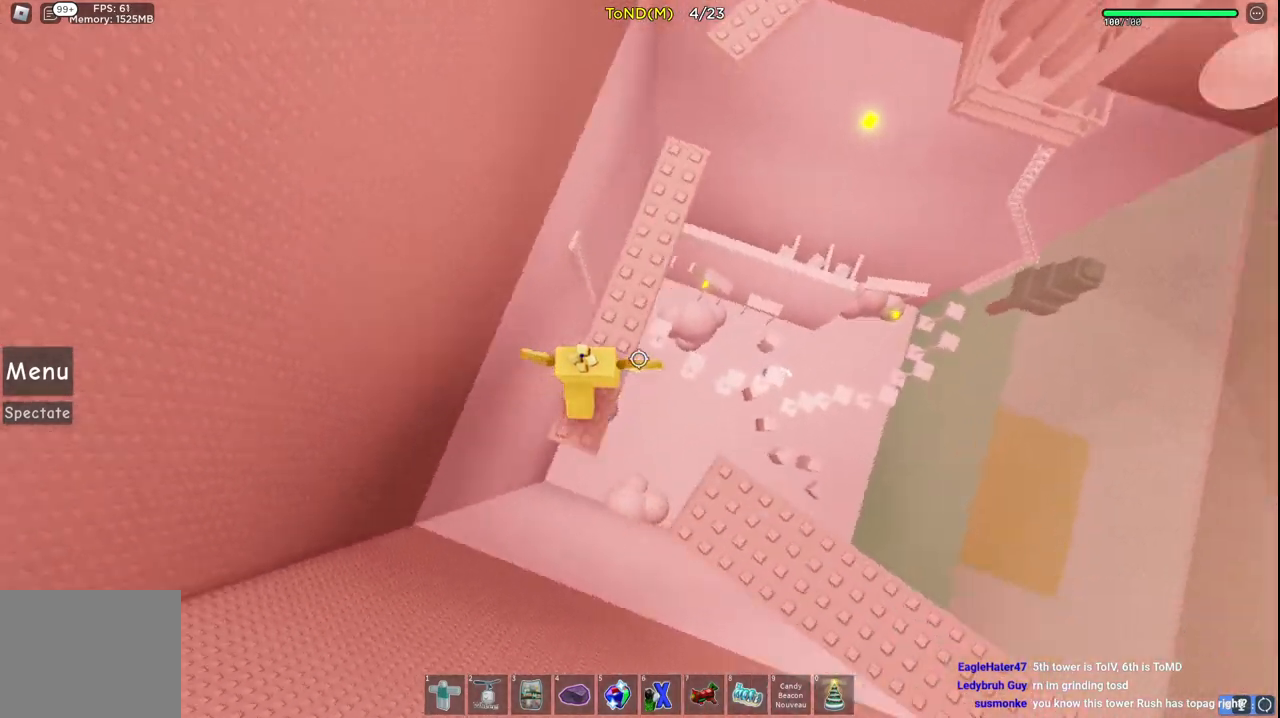
{"keys": ["w"], "events": []}
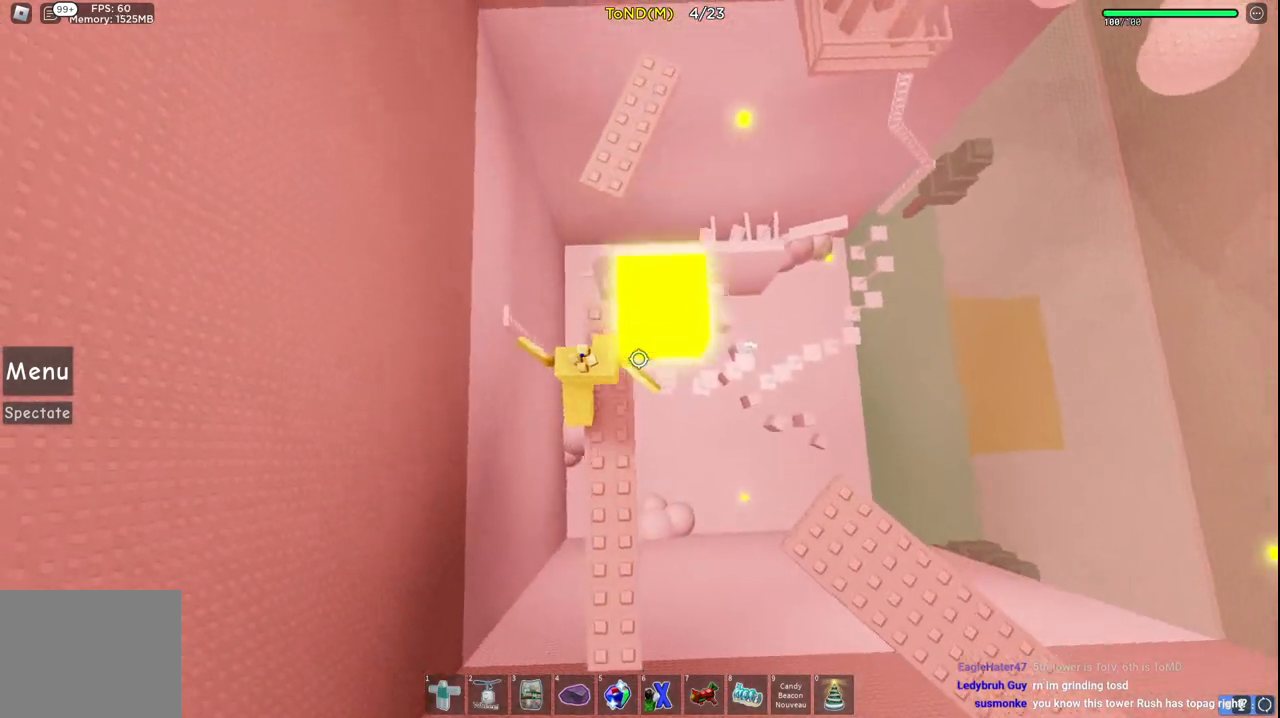
{"keys": ["w"], "events": [[50, "space", "down"], [283, "space", "up"]]}
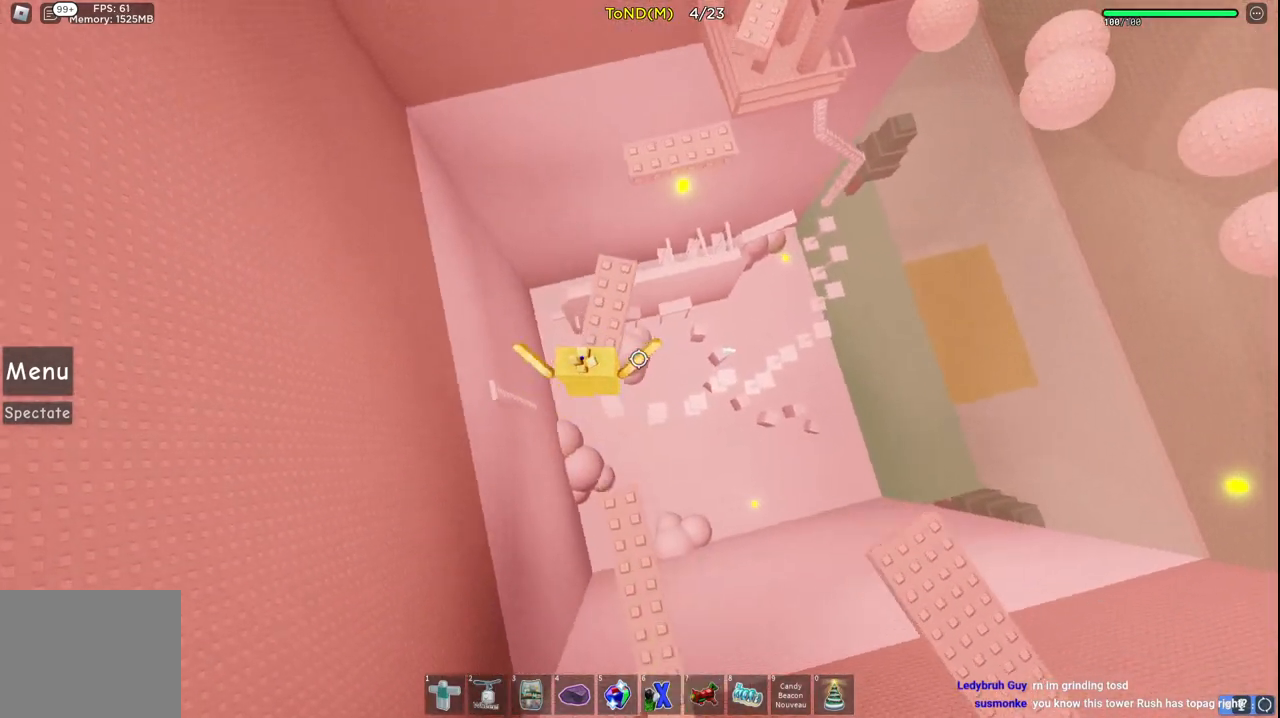
{"keys": ["w"], "events": [[283, "space", "down"], [500, "space", "up"]]}
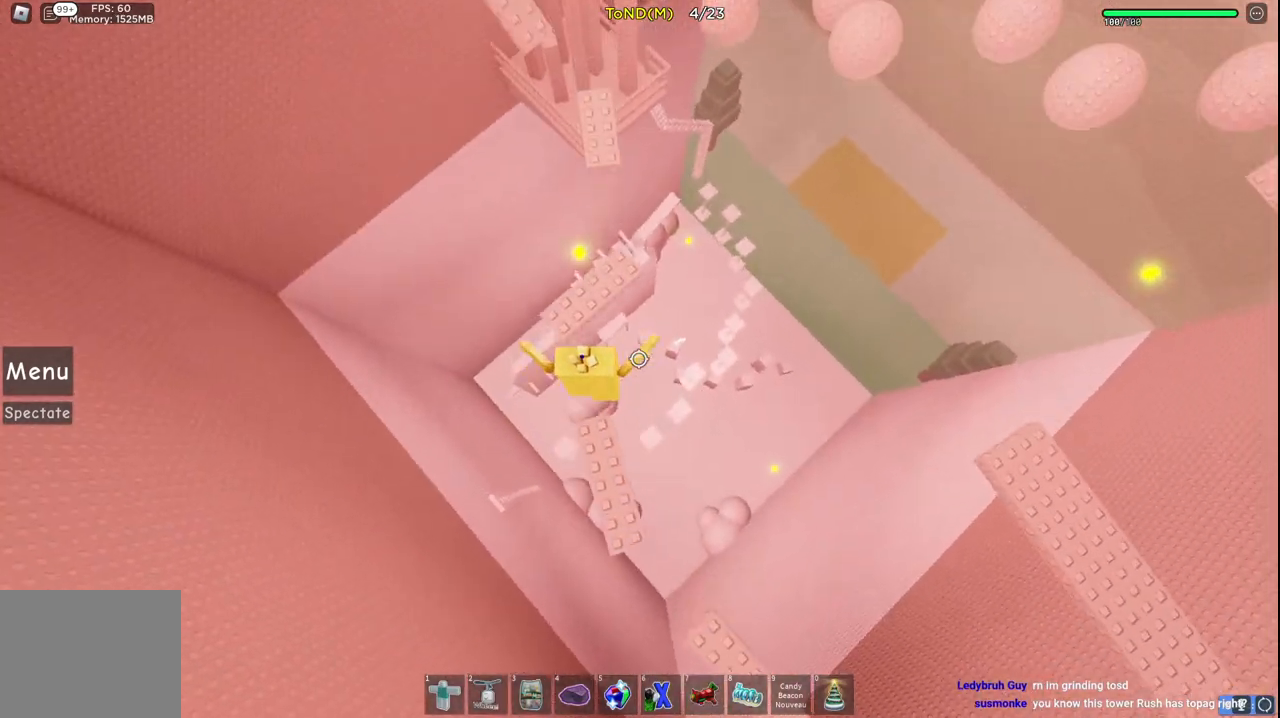
{"keys": ["space", "w"], "events": [[400, "space", "down"]]}
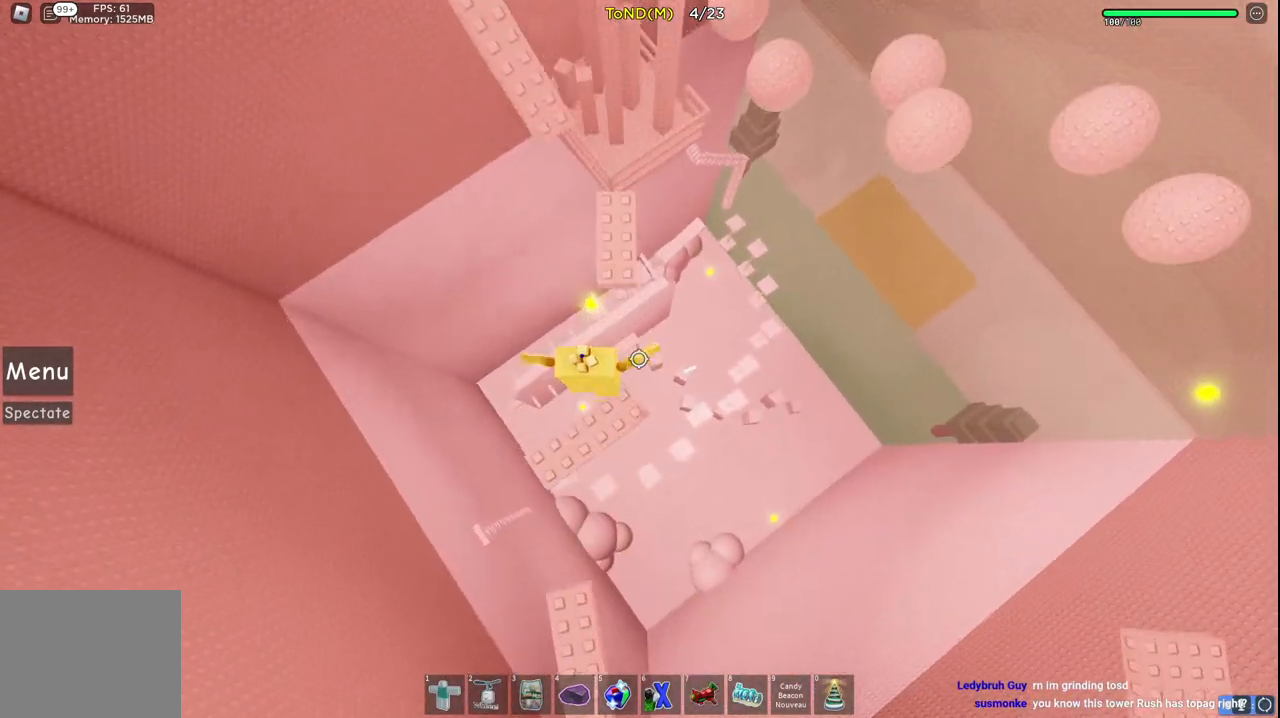
{"keys": ["w"], "events": [[150, "space", "up"]]}
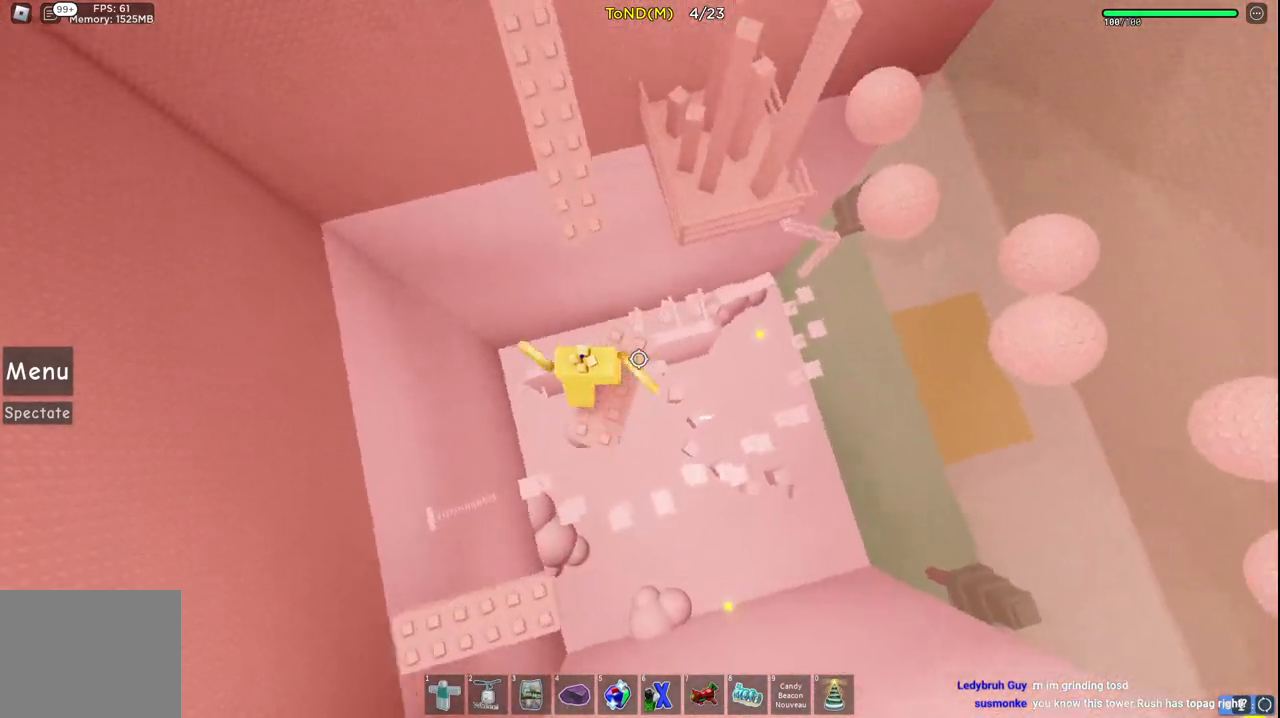
{"keys": ["space", "w"], "events": [[17, "space", "down"]]}
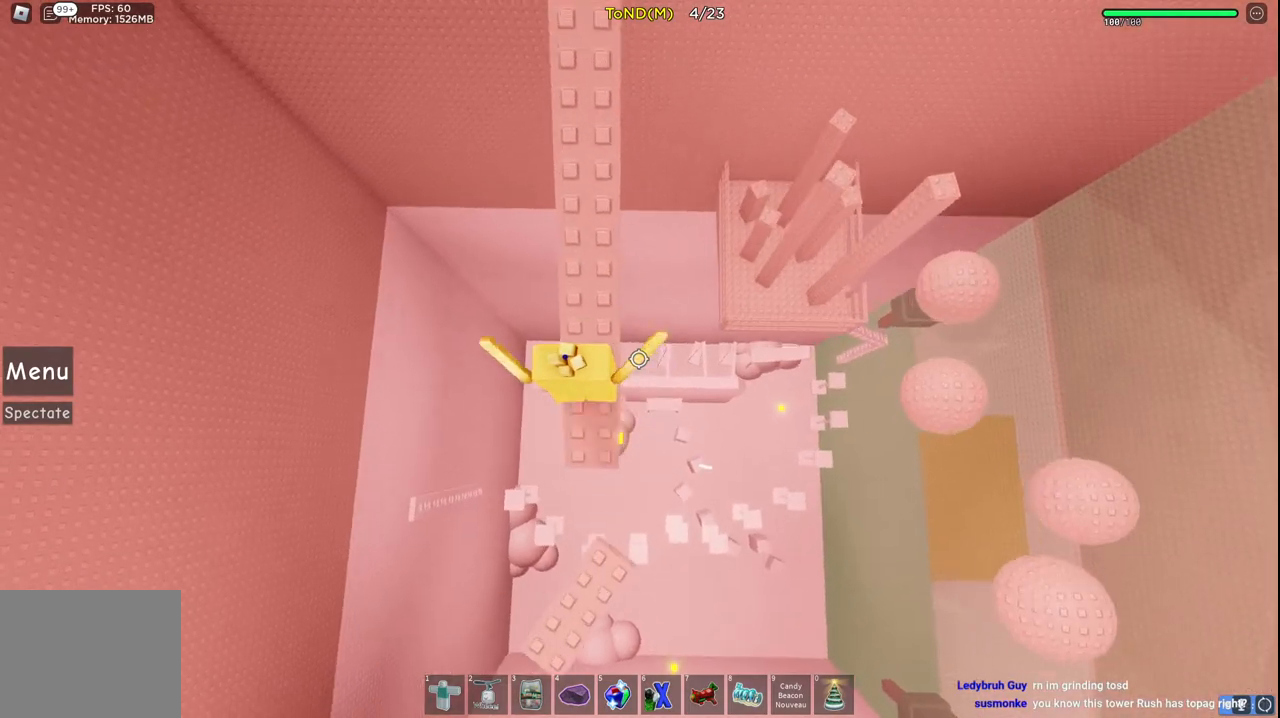
{"keys": ["w"], "events": [[317, "space", "up"]]}
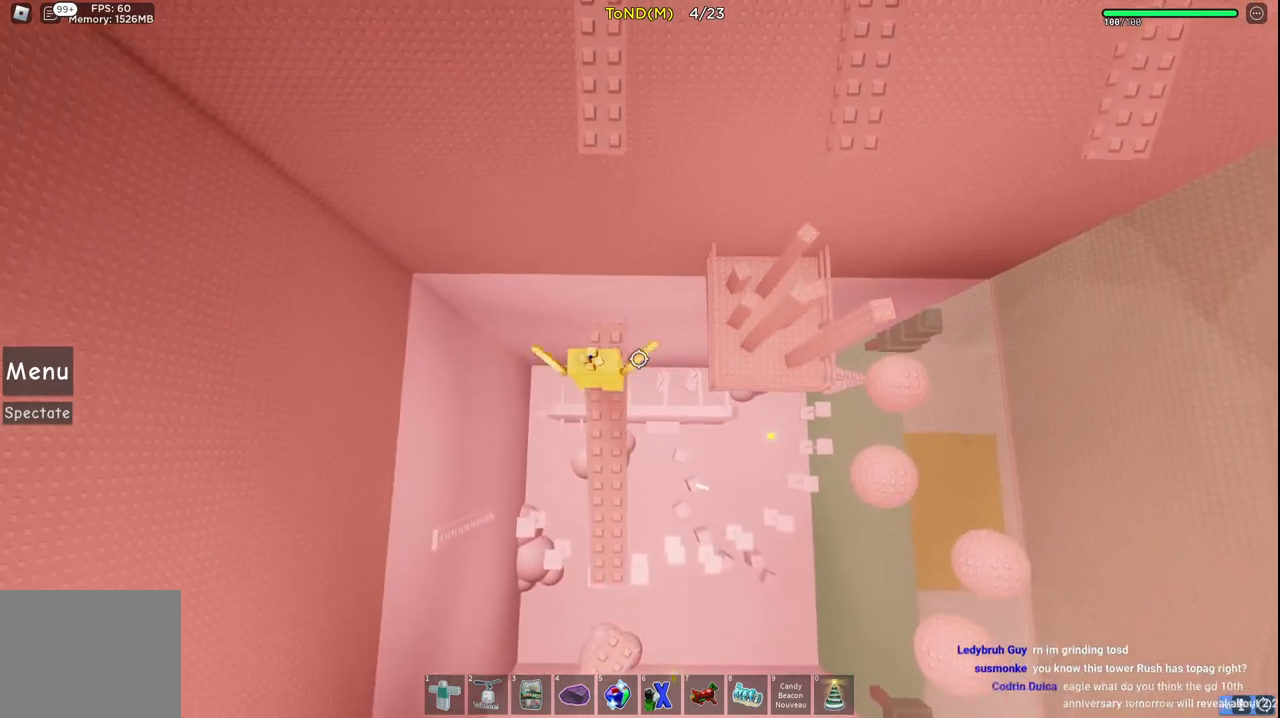
{"keys": ["w"], "events": [[167, "space", "down"], [350, "space", "up"]]}
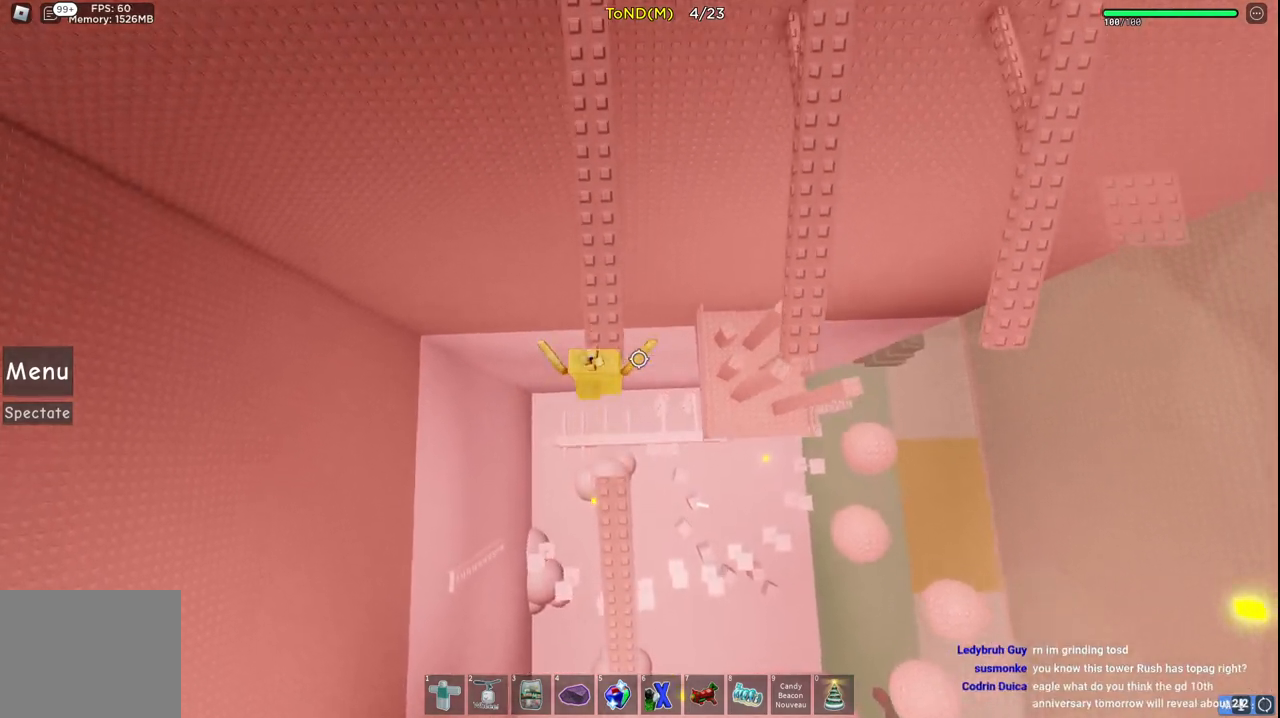
{"keys": ["d", "w"], "events": [[133, "d", "down"], [283, "space", "down"], [500, "space", "up"]]}